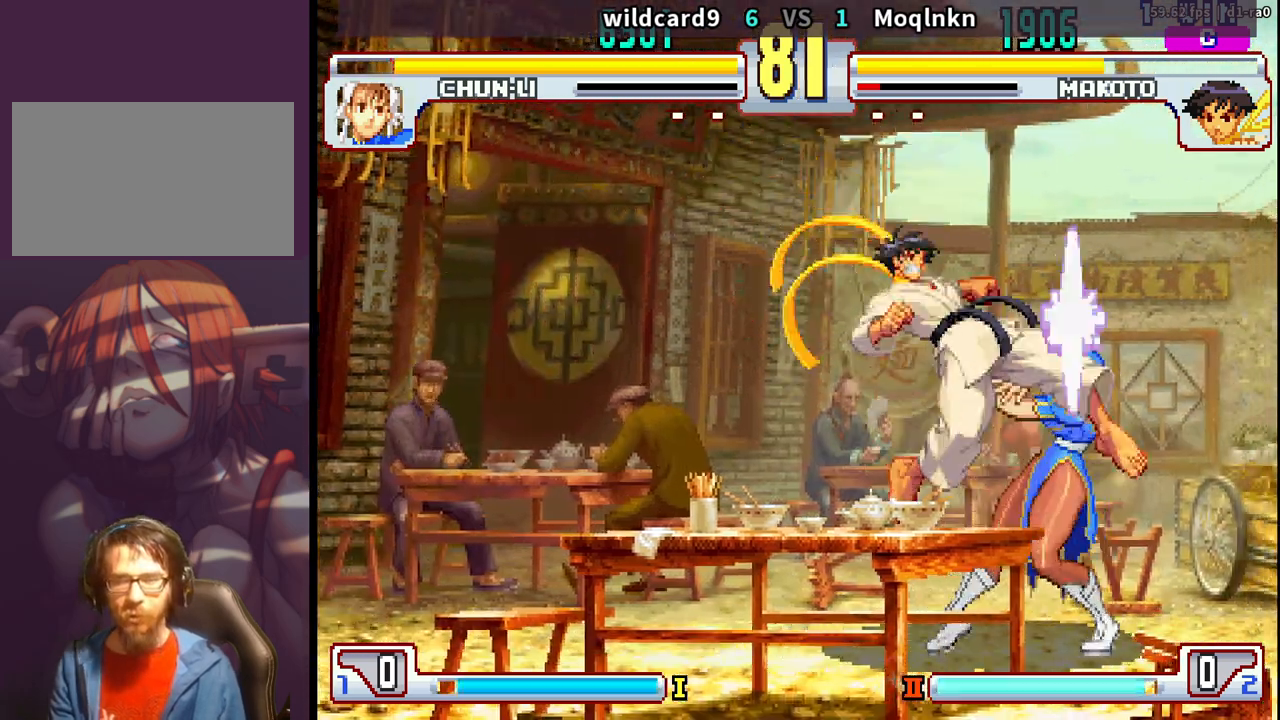
Gameplay with a controller (arcade stick); each line is a JSON object with the inputs held at the frame after it (dt_ms = milliseconds from this image to that frame). "events" lists button and stick changes between this image and that frame as [ms after this image, input, new state], when the widget could be followed in between. Not read: L3 R3.
{"dt_ms": 500, "buttons": [], "events": [[317, "LK", "down"], [333, "LK", "up"], [367, "DPAD_LEFT", "up"], [367, "LK", "down"], [383, "DPAD_RIGHT", "down"], [383, "LK", "up"], [433, "DPAD_DOWN", "up"], [433, "LK", "down"], [450, "LK", "up"], [450, "LP", "down"], [467, "DPAD_RIGHT", "up"], [500, "LP", "up"]]}
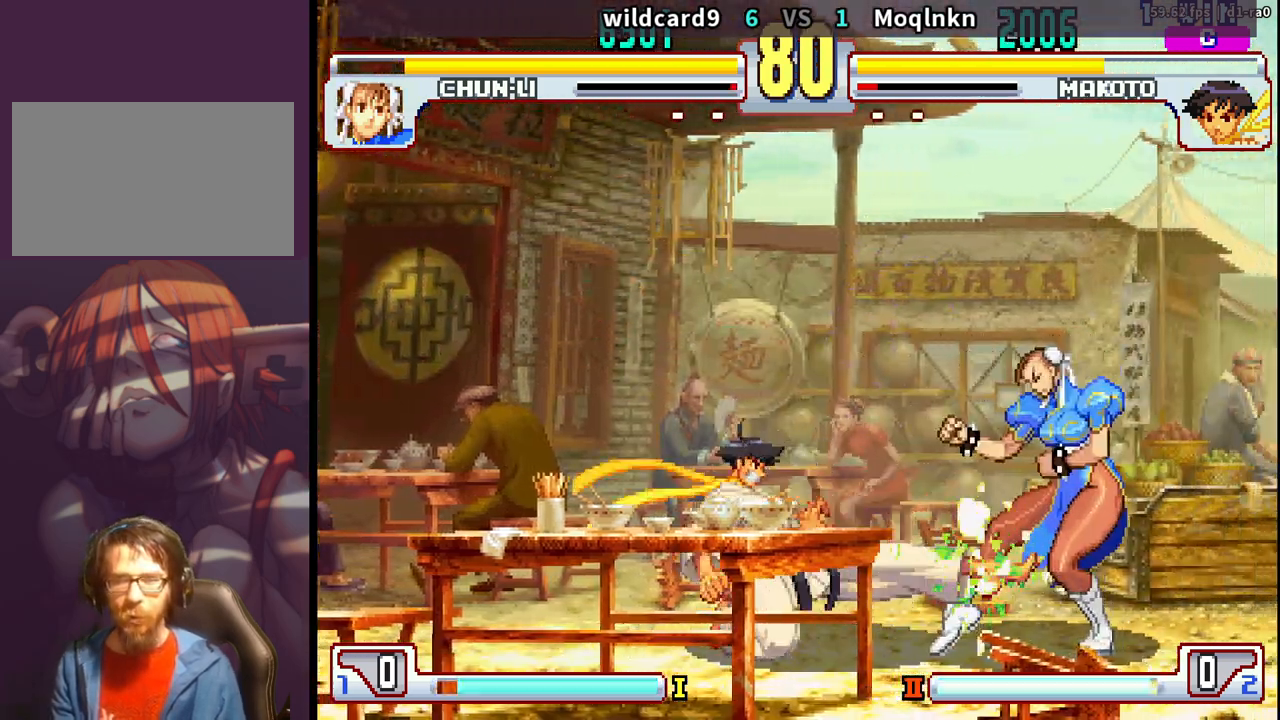
{"dt_ms": 500, "buttons": ["DPAD_DOWN", "DPAD_LEFT"], "events": [[83, "DPAD_LEFT", "down"], [100, "DPAD_DOWN", "down"]]}
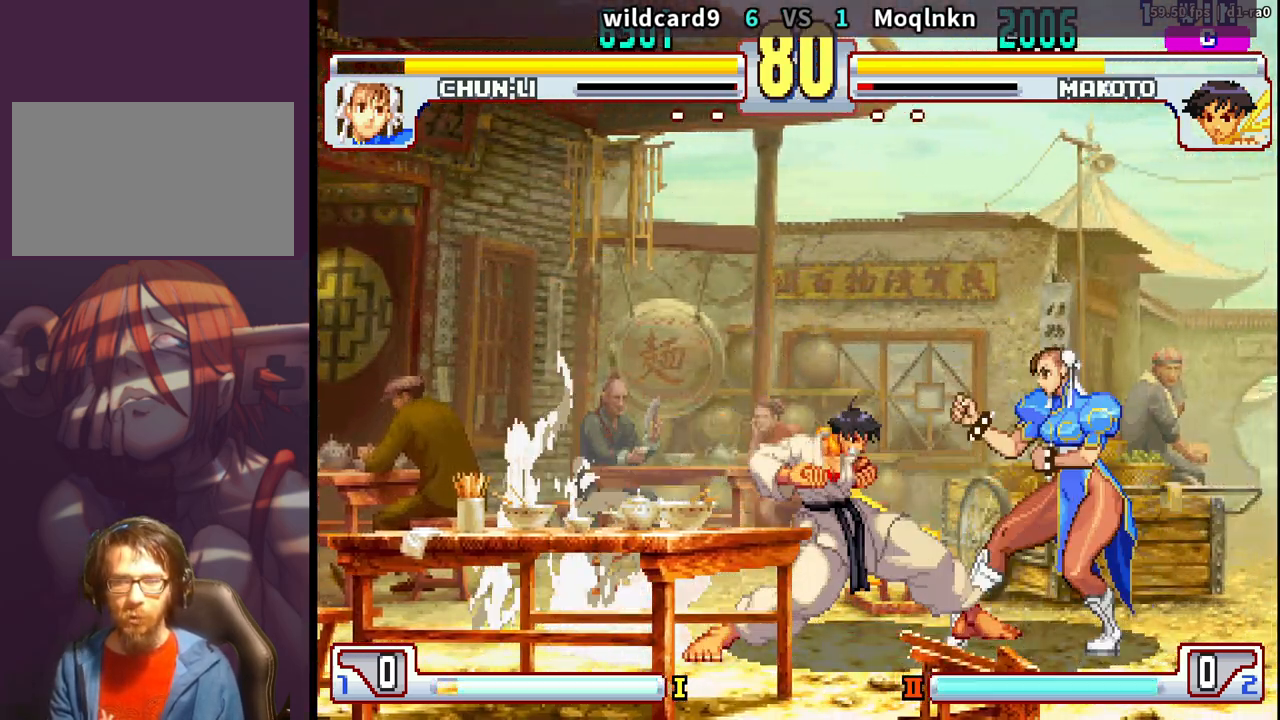
{"dt_ms": 500, "buttons": ["DPAD_DOWN", "DPAD_LEFT"], "events": [[300, "LK", "down"], [300, "LP", "down"], [333, "LP", "up"], [383, "LK", "up"]]}
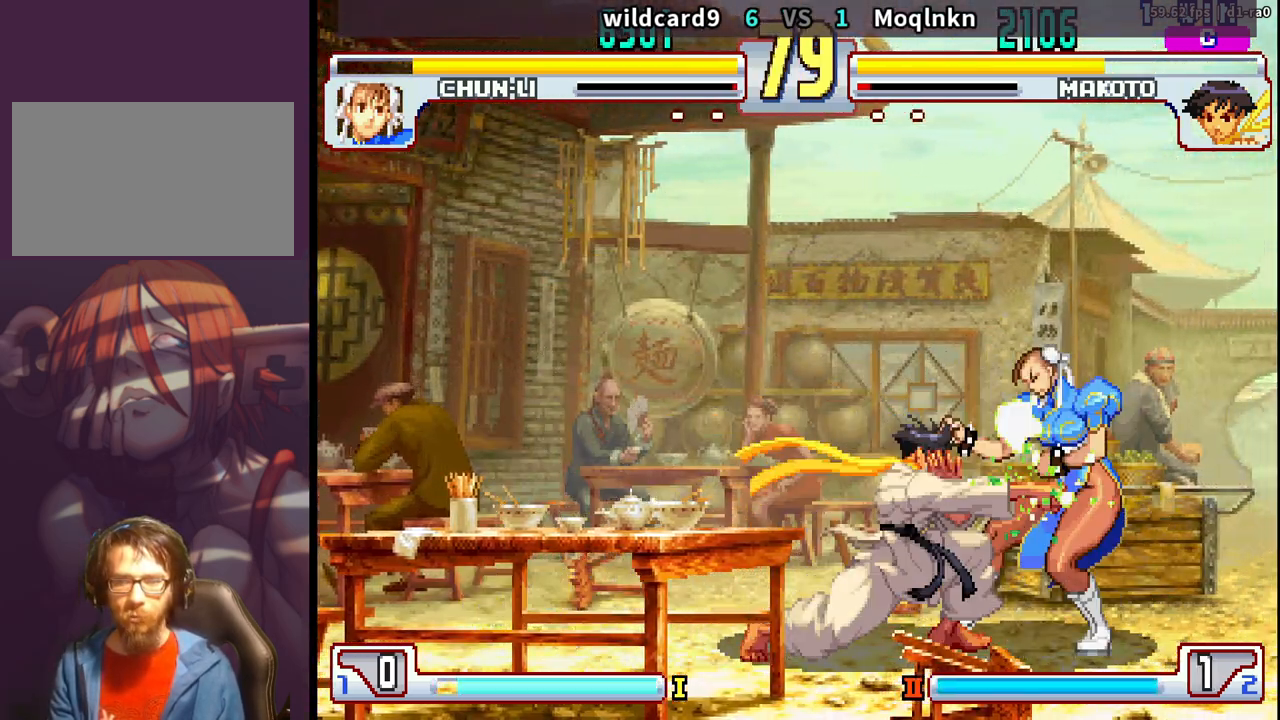
{"dt_ms": 500, "buttons": [], "events": [[233, "LP", "down"], [300, "LP", "up"], [467, "DPAD_DOWN", "up"], [483, "DPAD_LEFT", "up"]]}
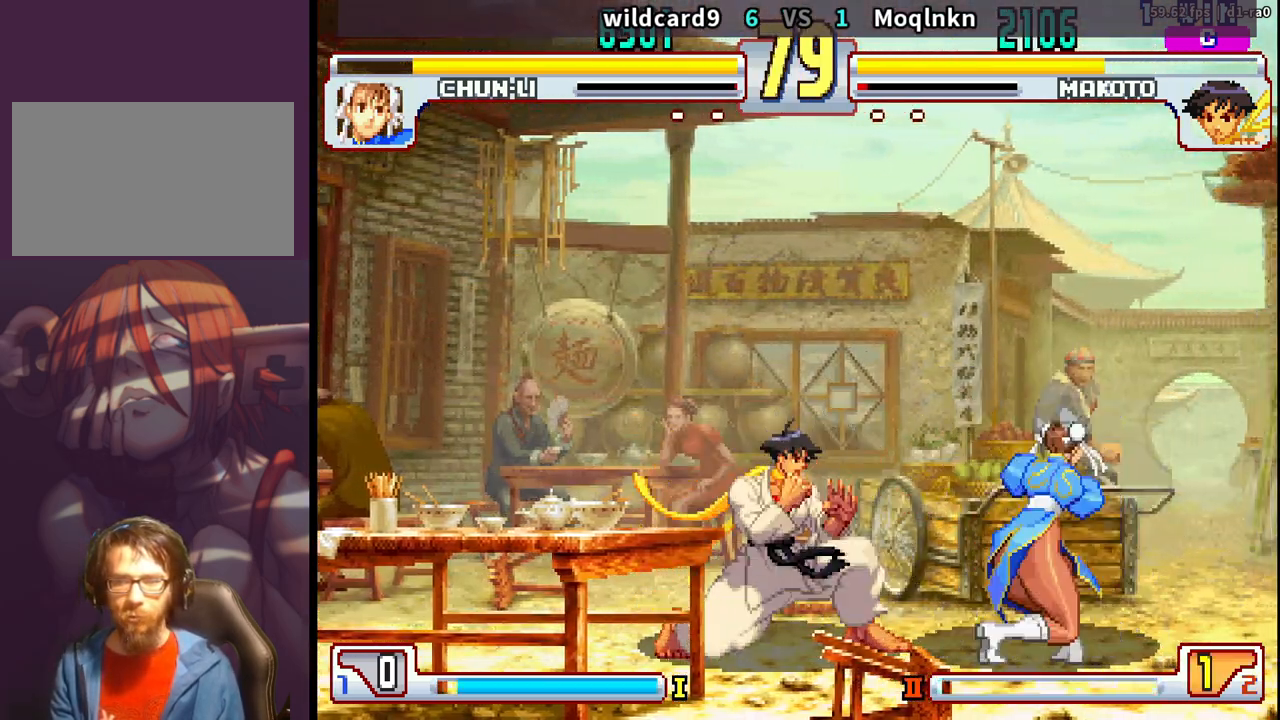
{"dt_ms": 500, "buttons": [], "events": [[33, "DPAD_RIGHT", "down"], [100, "DPAD_RIGHT", "up"], [167, "DPAD_RIGHT", "down"], [250, "DPAD_DOWN", "down"], [267, "DPAD_RIGHT", "up"], [300, "DPAD_LEFT", "down"], [333, "DPAD_DOWN", "up"], [367, "LK", "down"], [383, "DPAD_LEFT", "up"], [417, "LK", "up"]]}
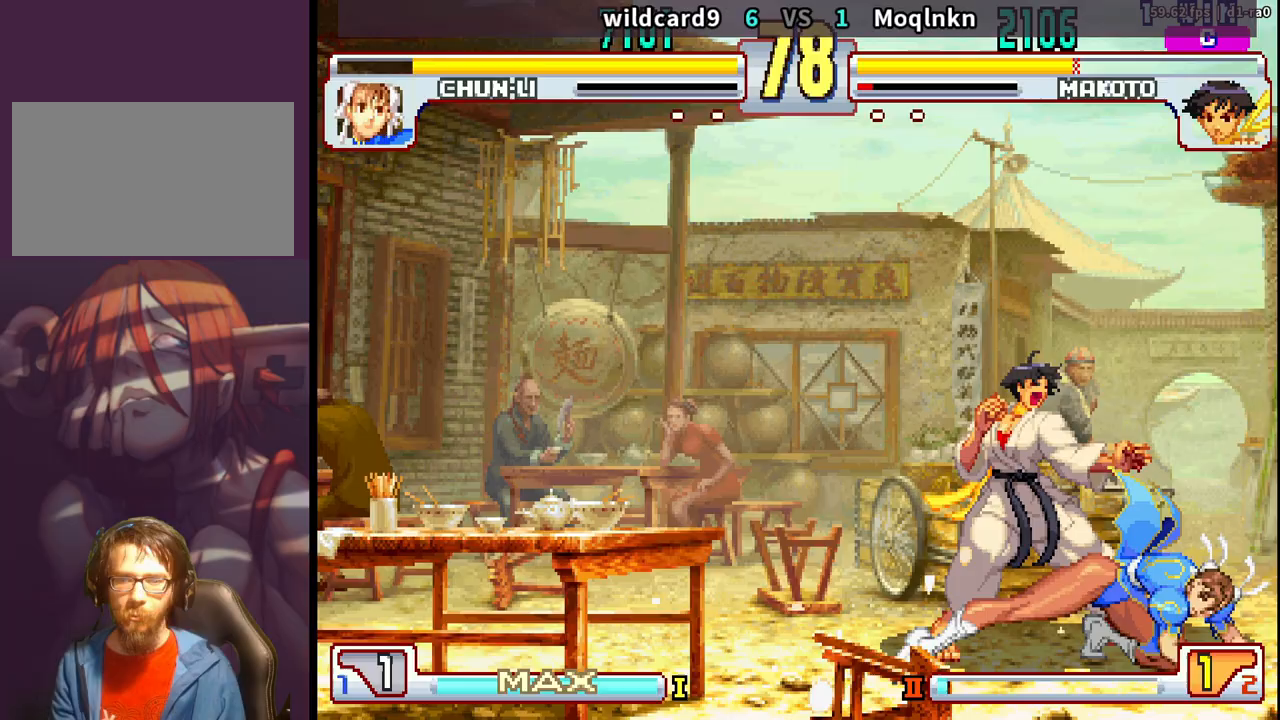
{"dt_ms": 500, "buttons": ["DPAD_DOWN", "DPAD_LEFT"], "events": [[83, "DPAD_LEFT", "down"], [117, "DPAD_DOWN", "down"], [283, "LP", "down"], [333, "LP", "up"]]}
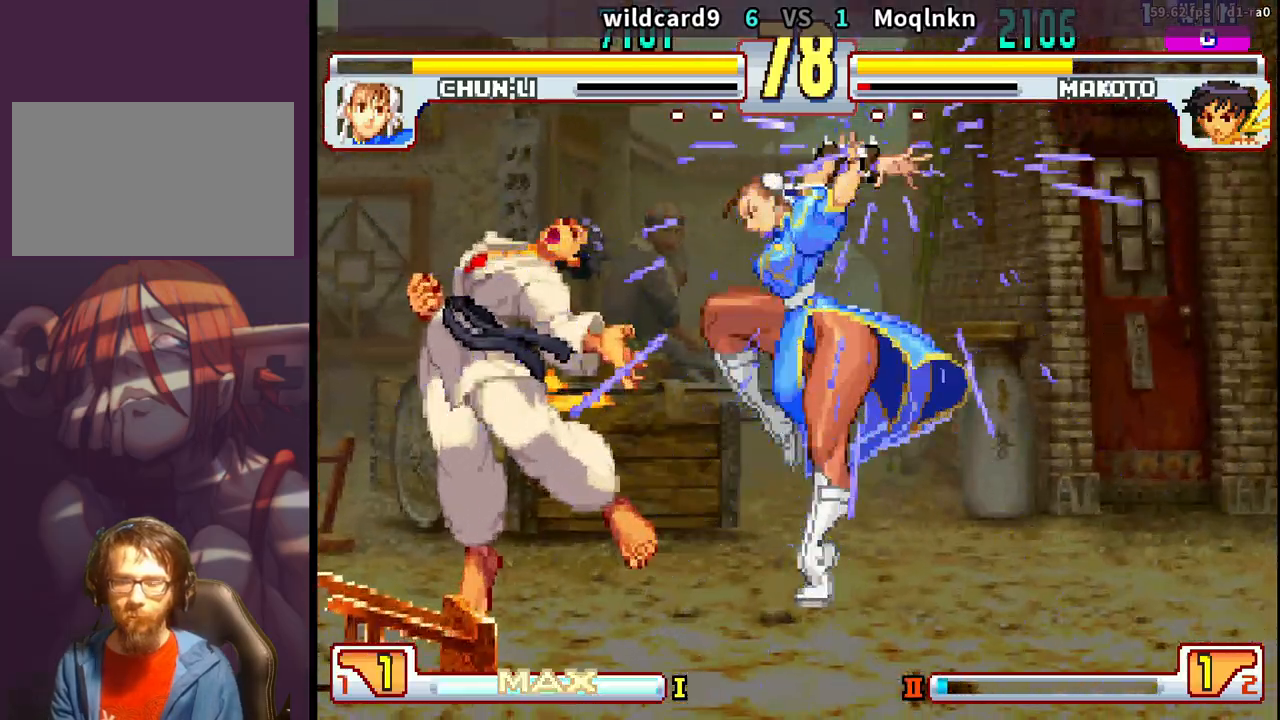
{"dt_ms": 500, "buttons": ["DPAD_DOWN", "DPAD_LEFT"], "events": []}
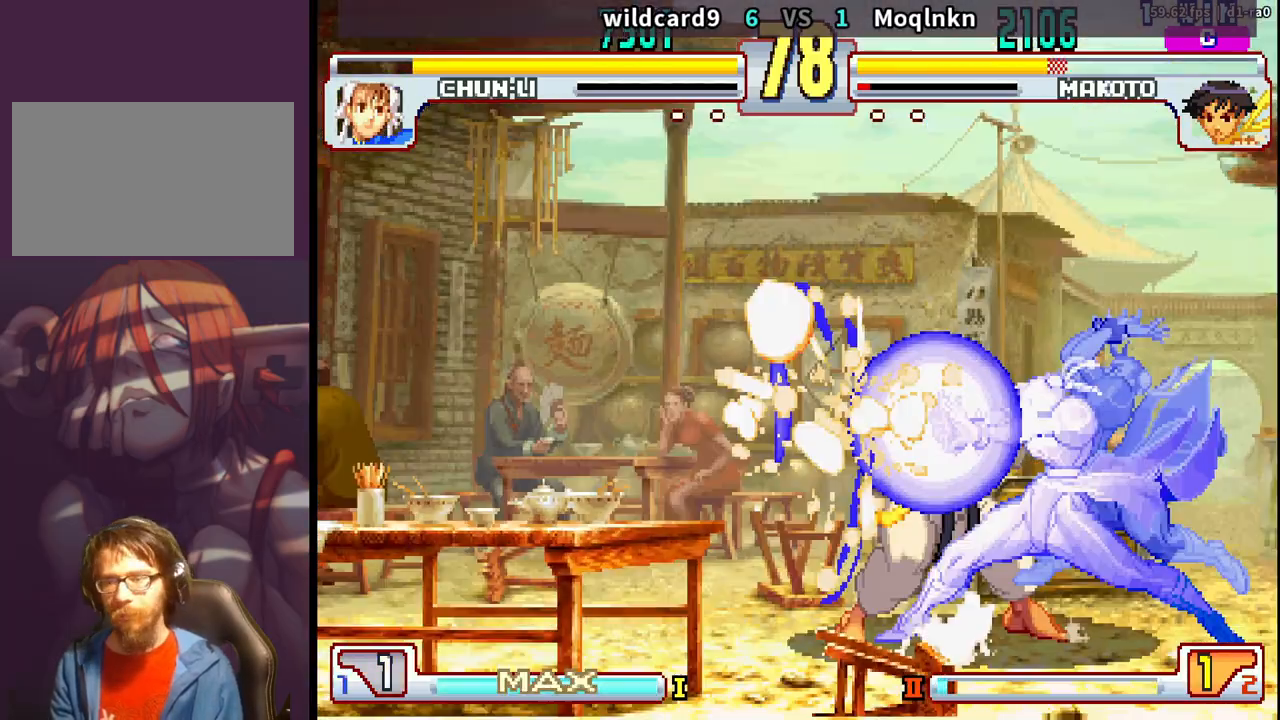
{"dt_ms": 500, "buttons": ["DPAD_LEFT"], "events": [[483, "DPAD_DOWN", "up"]]}
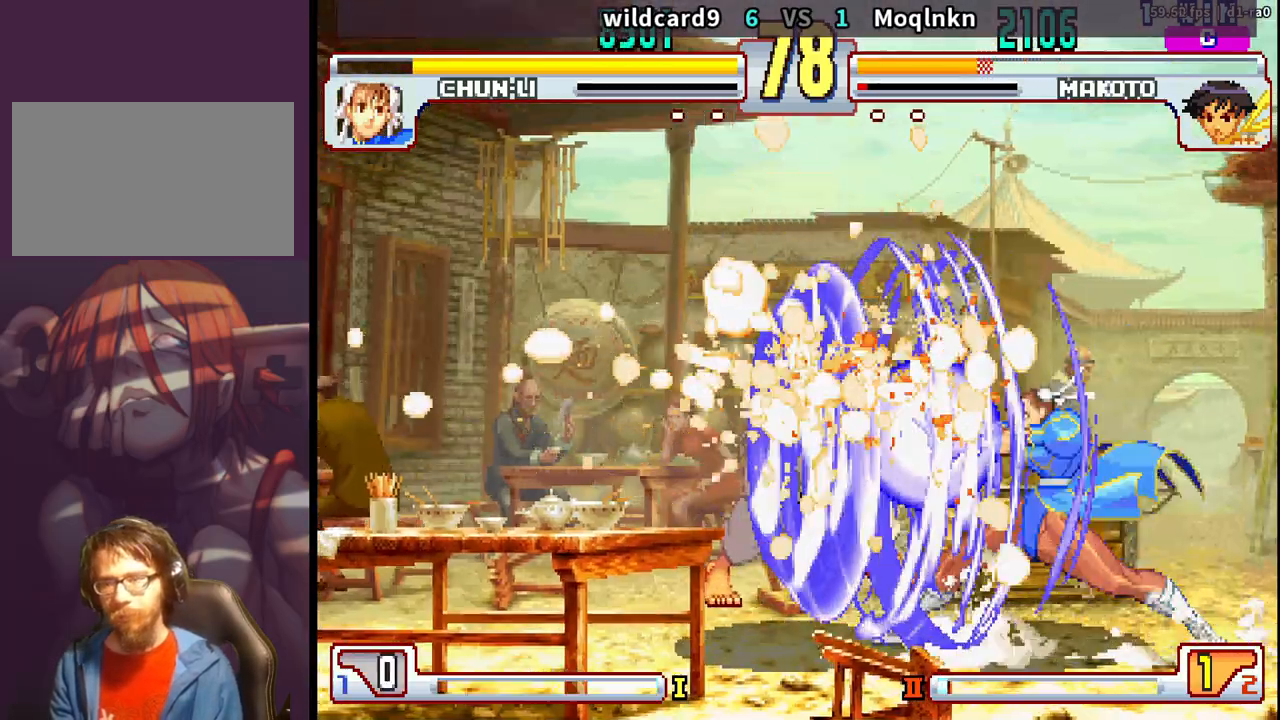
{"dt_ms": 500, "buttons": ["DPAD_DOWN", "HP", "LK", "LP", "MP"], "events": [[83, "DPAD_LEFT", "up"], [100, "DPAD_DOWN", "down"], [167, "DPAD_DOWN", "up"], [183, "DPAD_LEFT", "down"], [217, "LK", "down"], [217, "LP", "down"], [217, "MP", "down"], [233, "DPAD_LEFT", "up"], [250, "DPAD_DOWN", "down"], [283, "MP", "up"], [300, "LK", "up"], [300, "LP", "up"], [317, "DPAD_DOWN", "up"], [317, "DPAD_LEFT", "down"], [333, "LK", "down"], [350, "LP", "down"], [350, "MP", "down"], [367, "HP", "down"], [383, "DPAD_DOWN", "down"], [383, "DPAD_LEFT", "up"], [417, "HP", "up"], [417, "LP", "up"], [417, "MP", "up"], [433, "LK", "up"], [450, "DPAD_DOWN", "up"], [450, "DPAD_LEFT", "down"], [467, "LK", "down"], [467, "LP", "down"], [483, "HP", "down"], [483, "MP", "down"], [500, "DPAD_DOWN", "down"], [500, "DPAD_LEFT", "up"]]}
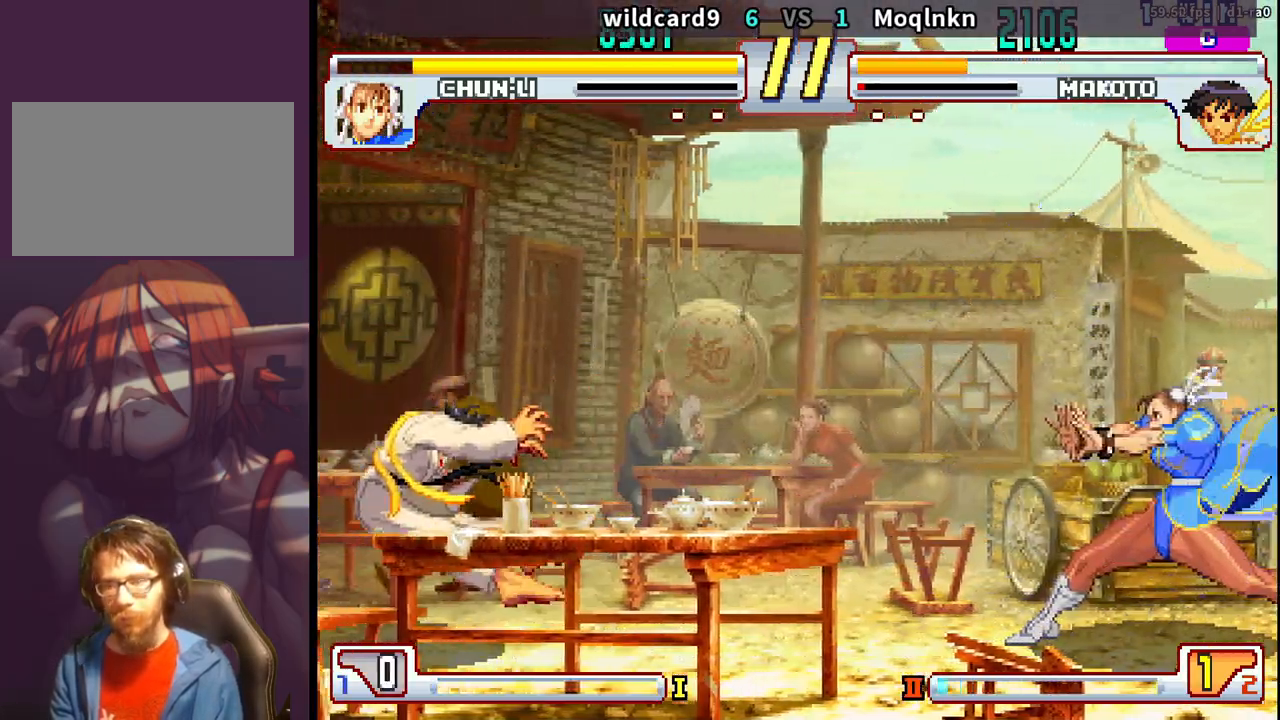
{"dt_ms": 500, "buttons": ["DPAD_LEFT"], "events": [[50, "HP", "up"], [50, "LP", "up"], [50, "MP", "up"], [67, "LK", "up"], [83, "DPAD_DOWN", "up"], [83, "LK", "down"], [83, "LP", "down"], [100, "HP", "down"], [100, "MP", "down"], [133, "DPAD_DOWN", "down"], [217, "DPAD_DOWN", "up"], [250, "LK", "up"], [250, "LP", "up"], [250, "MP", "up"], [267, "DPAD_DOWN", "down"], [283, "LK", "down"], [300, "LP", "down"], [300, "MP", "down"], [333, "DPAD_DOWN", "up"], [350, "MP", "up"], [367, "HP", "up"], [367, "LK", "up"], [383, "MP", "down"], [400, "DPAD_DOWN", "down"], [417, "HP", "down"], [467, "HP", "up"], [467, "LP", "up"], [467, "MP", "up"], [483, "DPAD_DOWN", "up"], [483, "DPAD_LEFT", "down"]]}
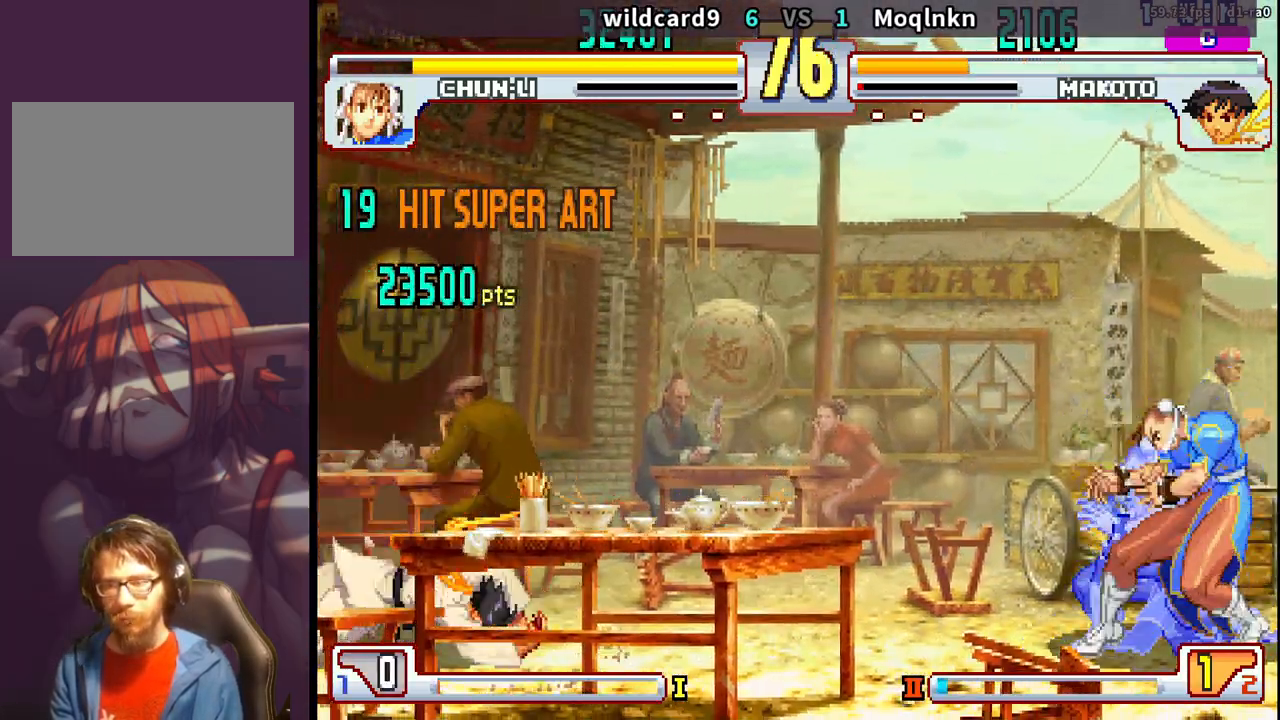
{"dt_ms": 500, "buttons": [], "events": [[50, "DPAD_LEFT", "up"]]}
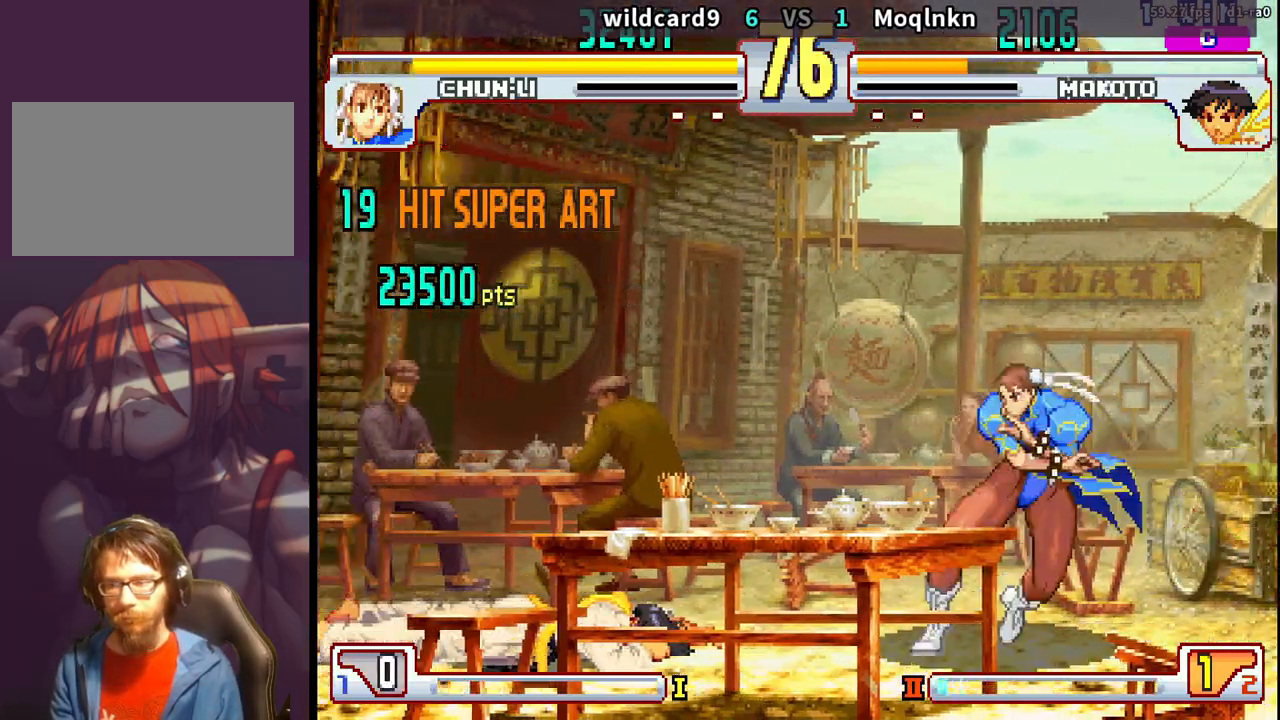
{"dt_ms": 500, "buttons": ["DPAD_UP"], "events": [[367, "DPAD_UP", "down"]]}
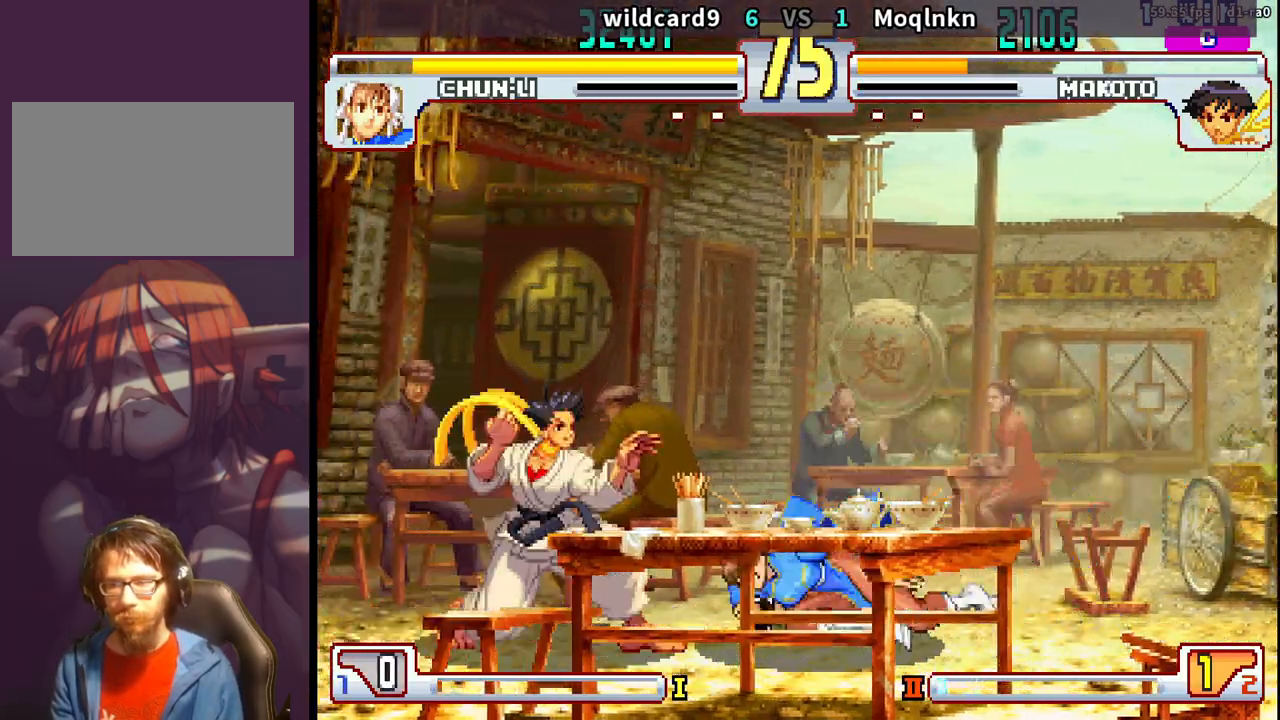
{"dt_ms": 500, "buttons": [], "events": [[233, "DPAD_UP", "up"], [317, "DPAD_DOWN", "down"], [367, "DPAD_LEFT", "down"], [417, "DPAD_DOWN", "up"], [433, "MK", "down"], [450, "DPAD_LEFT", "up"], [500, "MK", "up"]]}
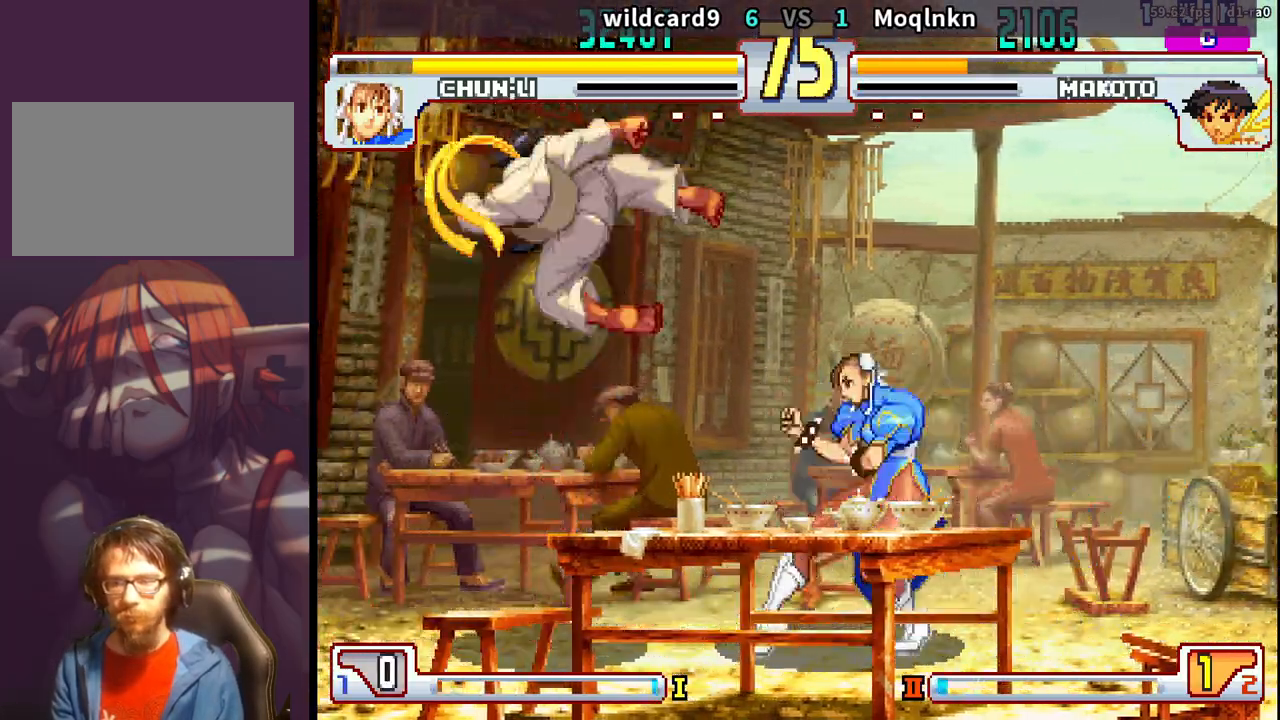
{"dt_ms": 1000, "buttons": []}
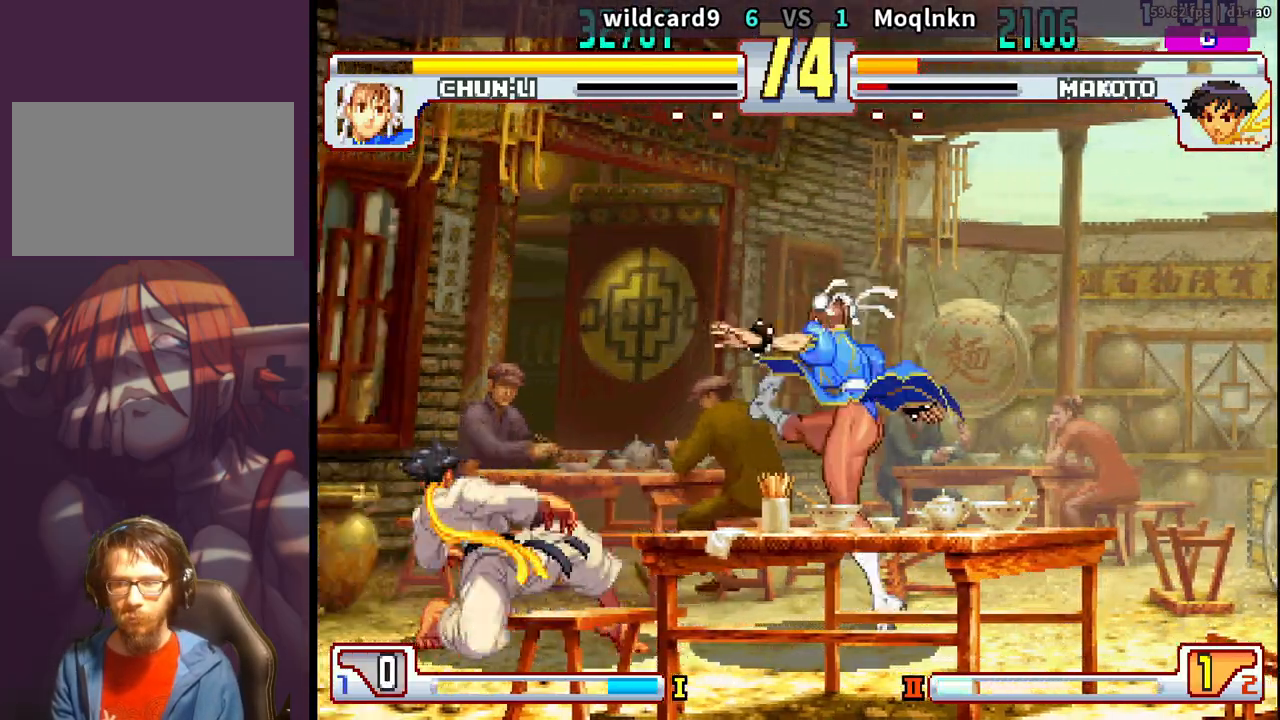
{"dt_ms": 500, "buttons": ["DPAD_RIGHT", "HP"], "events": [[83, "DPAD_LEFT", "down"], [167, "DPAD_LEFT", "up"], [217, "DPAD_LEFT", "down"], [450, "DPAD_LEFT", "up"], [483, "DPAD_RIGHT", "down"], [500, "HP", "down"]]}
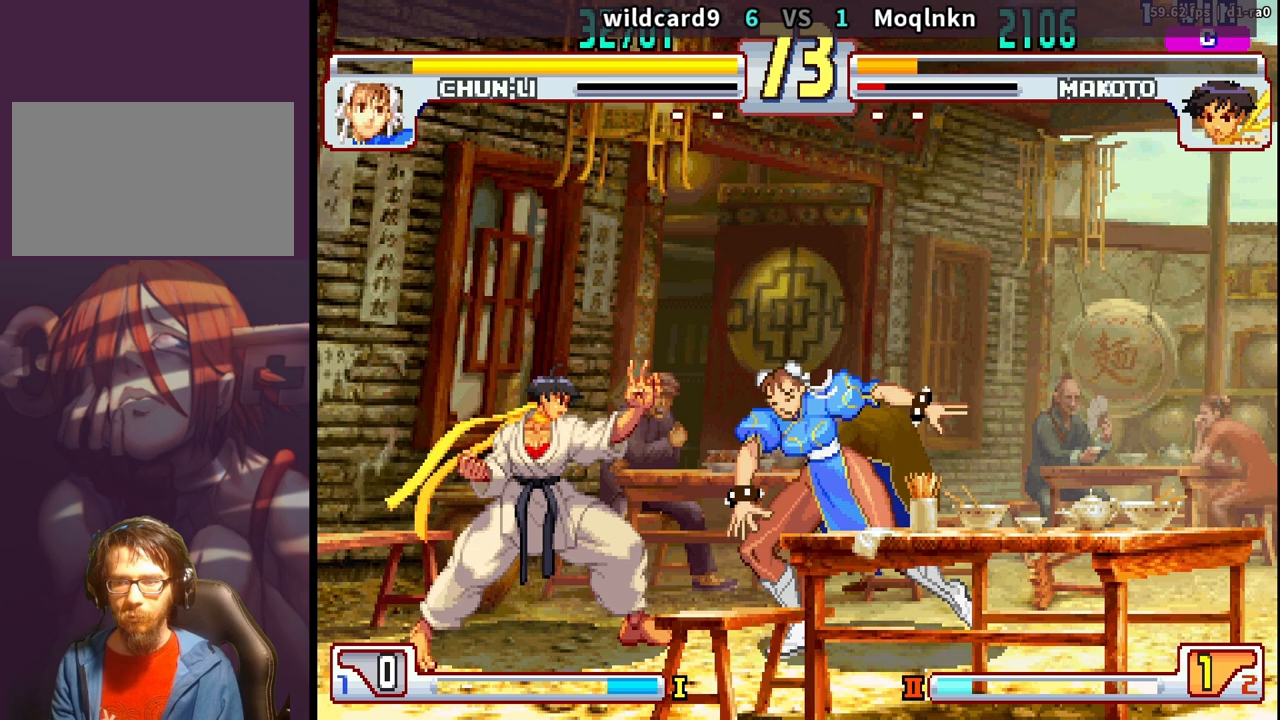
{"dt_ms": 500, "buttons": ["DPAD_LEFT"], "events": [[33, "HP", "up"], [100, "DPAD_RIGHT", "up"], [167, "DPAD_LEFT", "down"]]}
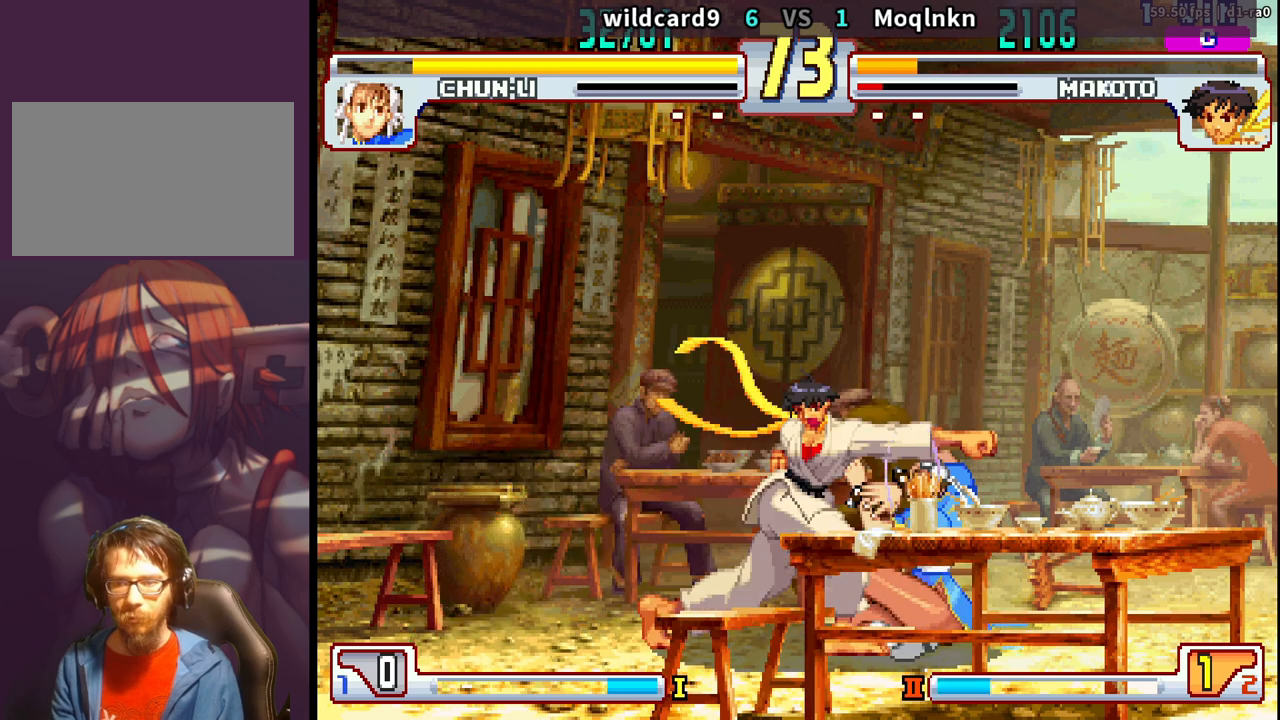
{"dt_ms": 500, "buttons": ["DPAD_LEFT"], "events": [[183, "DPAD_DOWN", "down"], [217, "DPAD_LEFT", "up"], [233, "DPAD_RIGHT", "down"], [317, "DPAD_DOWN", "up"], [333, "LP", "down"], [333, "MP", "down"], [350, "DPAD_RIGHT", "up"], [400, "LP", "up"], [400, "MP", "up"], [467, "DPAD_LEFT", "down"]]}
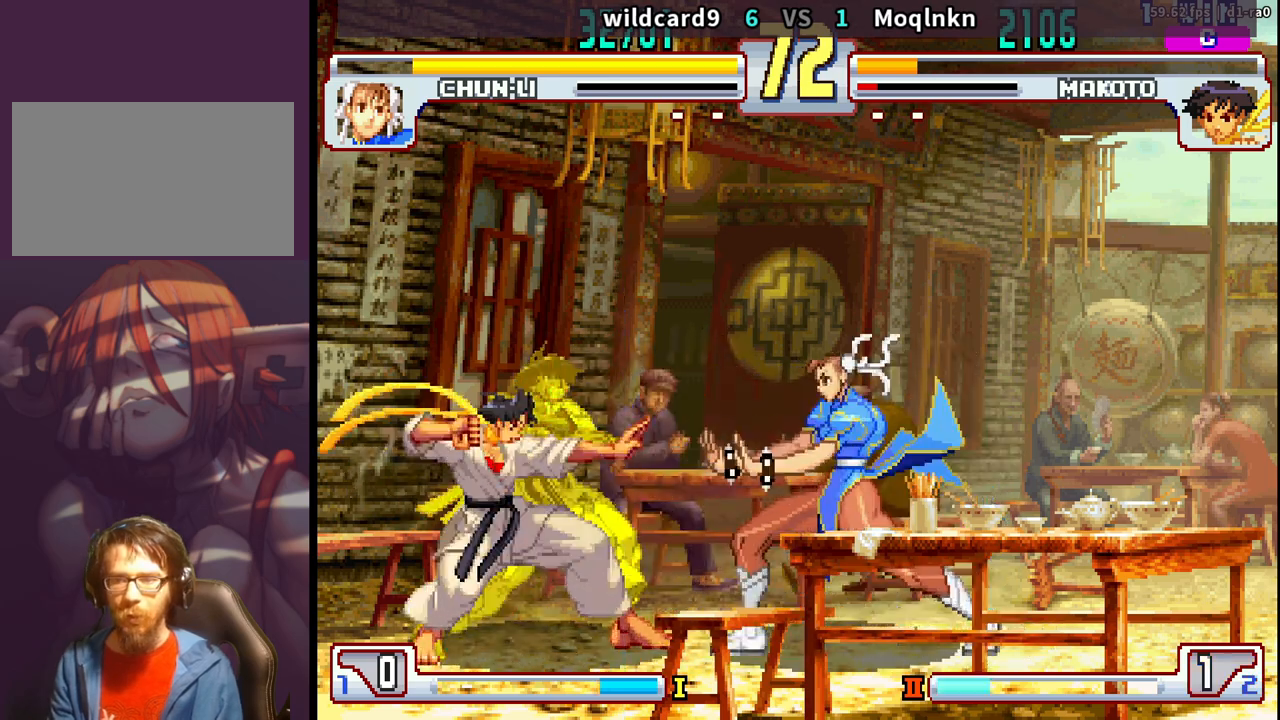
{"dt_ms": 500, "buttons": [], "events": [[433, "DPAD_LEFT", "up"]]}
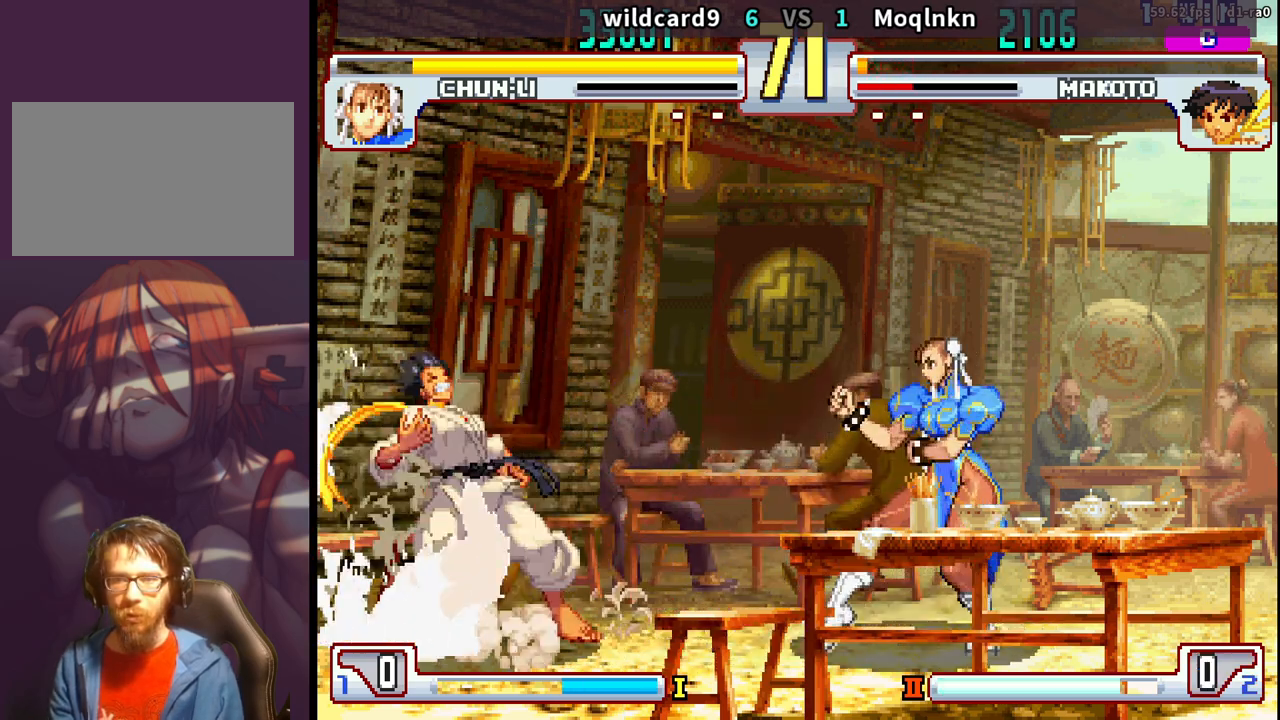
{"dt_ms": 500, "buttons": [], "events": [[117, "DPAD_RIGHT", "down"], [133, "DPAD_UP", "down"], [333, "DPAD_RIGHT", "up"], [367, "DPAD_UP", "up"]]}
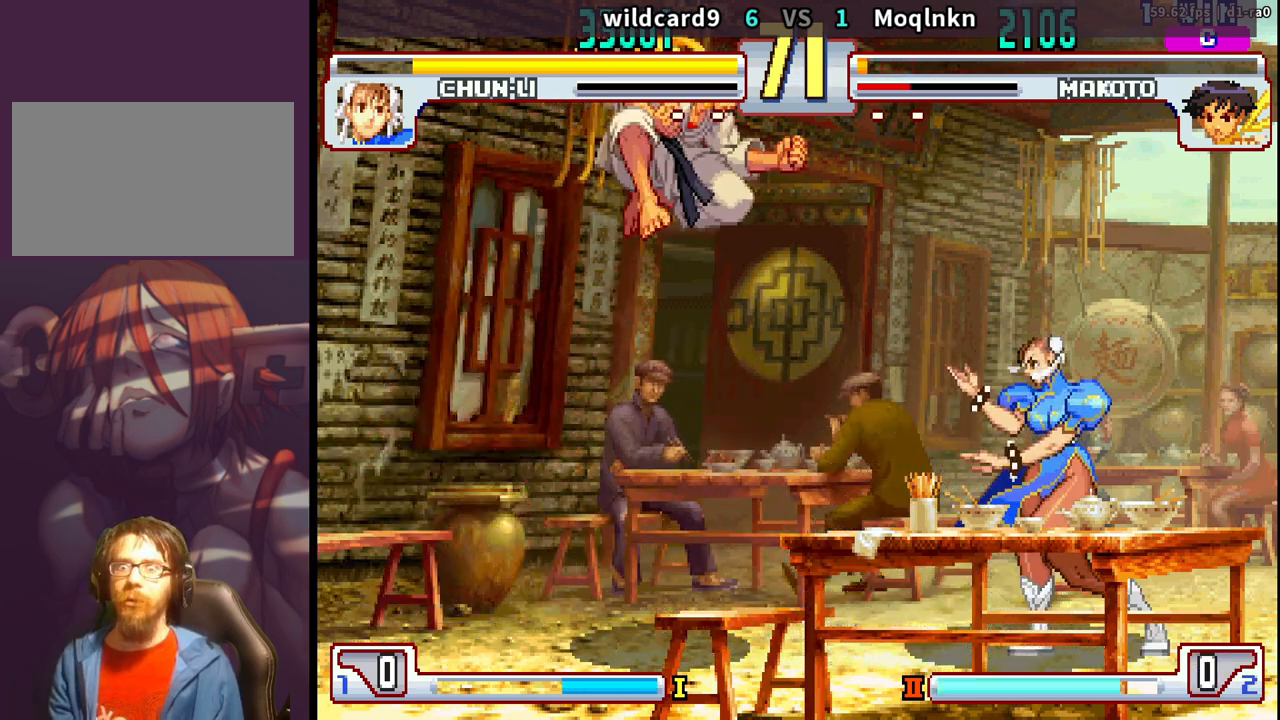
{"dt_ms": 500, "buttons": ["DPAD_DOWN", "DPAD_LEFT"], "events": [[83, "MK", "down"], [200, "DPAD_DOWN", "down"], [200, "MK", "up"], [217, "DPAD_LEFT", "down"]]}
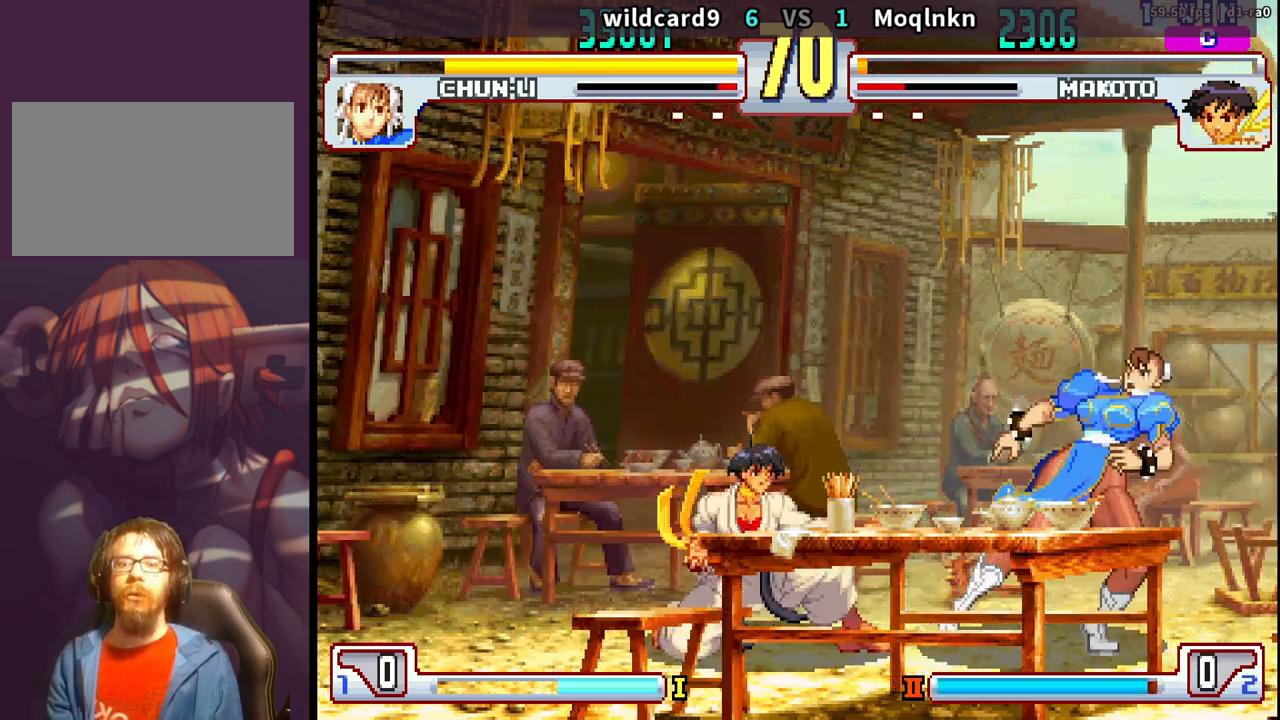
{"dt_ms": 500, "buttons": ["MK"], "events": [[17, "DPAD_DOWN", "up"], [17, "DPAD_LEFT", "up"], [50, "DPAD_RIGHT", "down"], [50, "DPAD_UP", "down"], [250, "DPAD_RIGHT", "up"], [250, "DPAD_UP", "up"], [500, "MK", "down"]]}
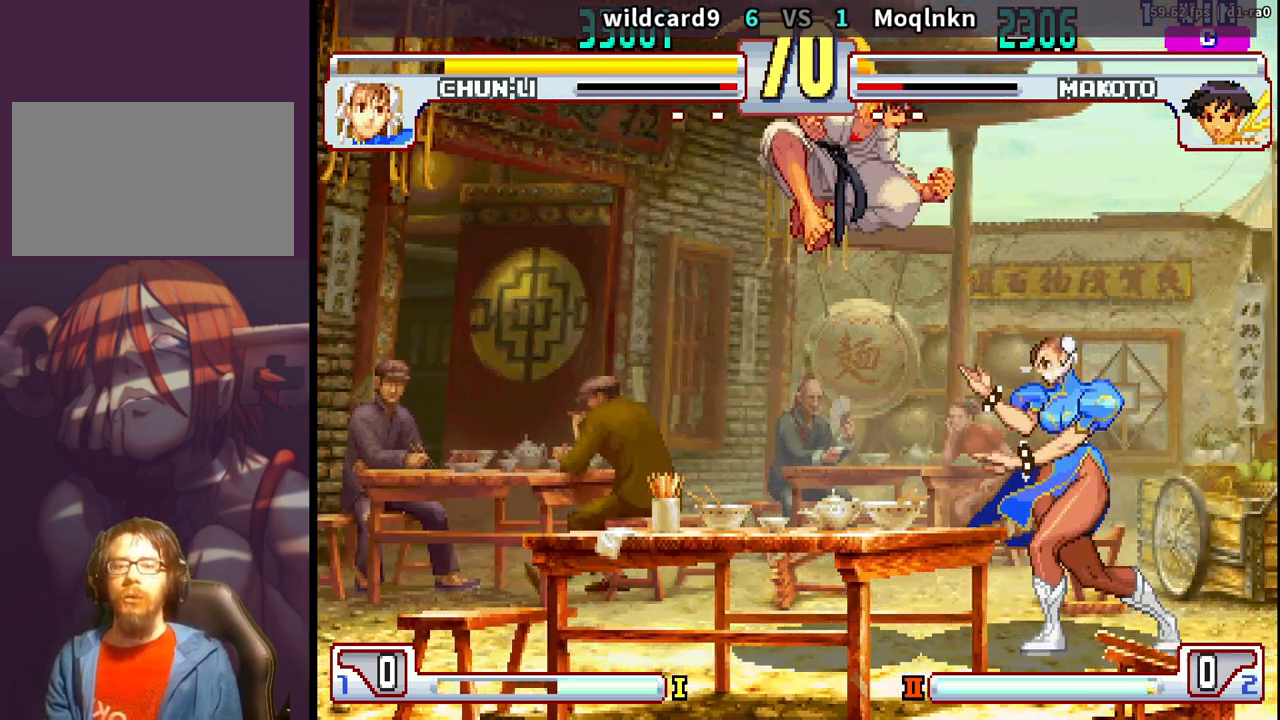
{"dt_ms": 500, "buttons": ["DPAD_UP"], "events": [[133, "MK", "up"], [417, "DPAD_UP", "down"]]}
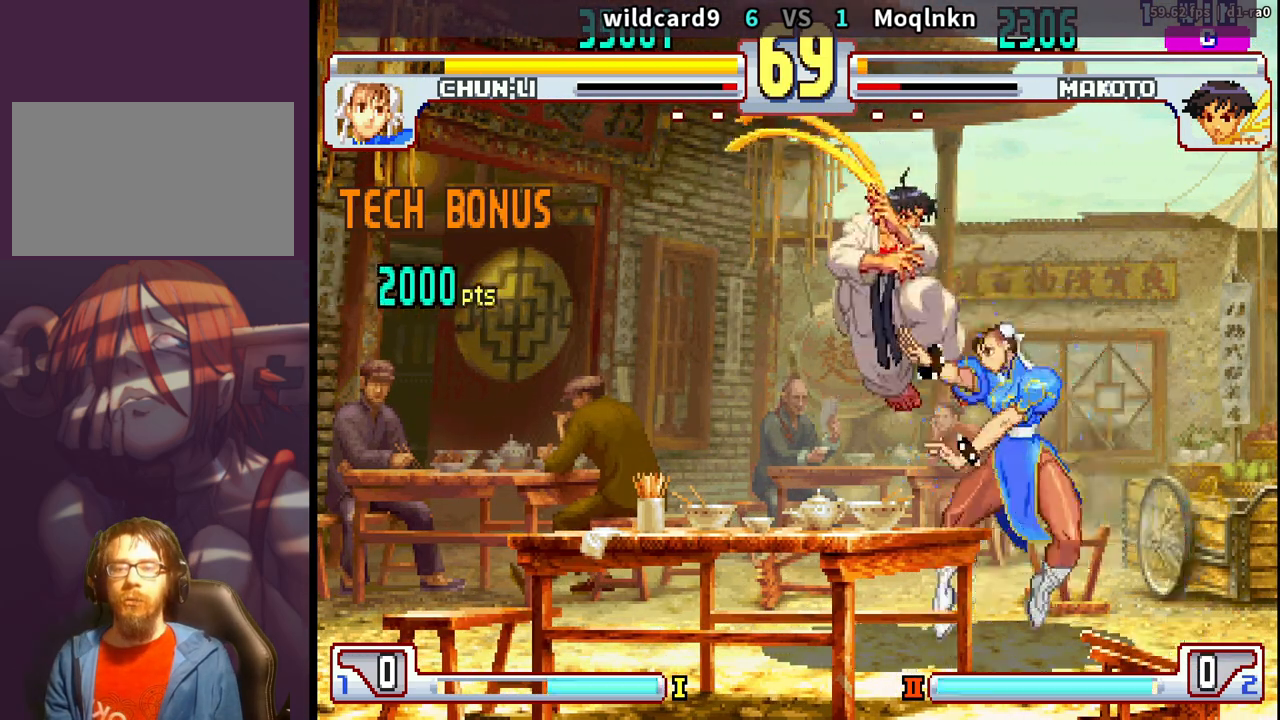
{"dt_ms": 500, "buttons": ["DPAD_DOWN", "HP", "LK", "LP", "MP"], "events": [[150, "DPAD_LEFT", "down"], [167, "DPAD_UP", "up"], [350, "DPAD_DOWN", "down"], [483, "HP", "down"], [483, "LK", "down"], [483, "LP", "down"], [483, "MP", "down"], [500, "DPAD_LEFT", "up"]]}
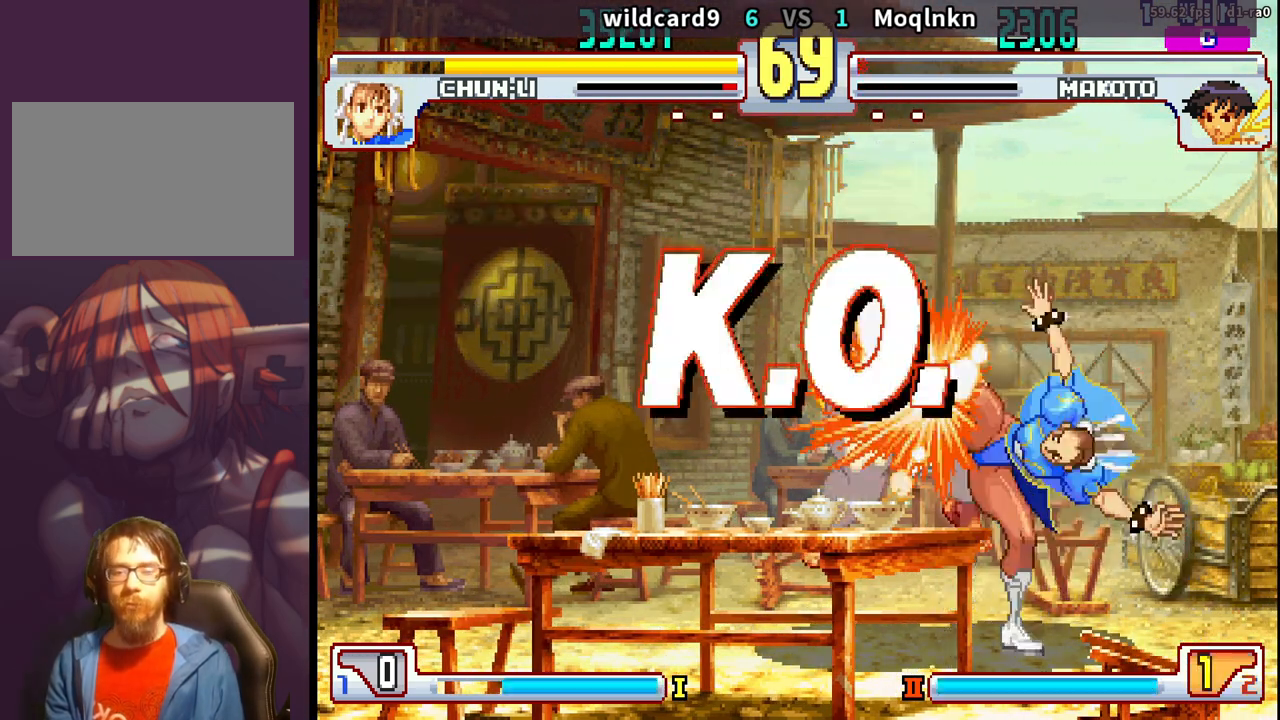
{"dt_ms": 500, "buttons": [], "events": [[17, "HP", "up"], [50, "LK", "up"], [67, "LP", "up"], [183, "MP", "up"], [317, "DPAD_DOWN", "up"]]}
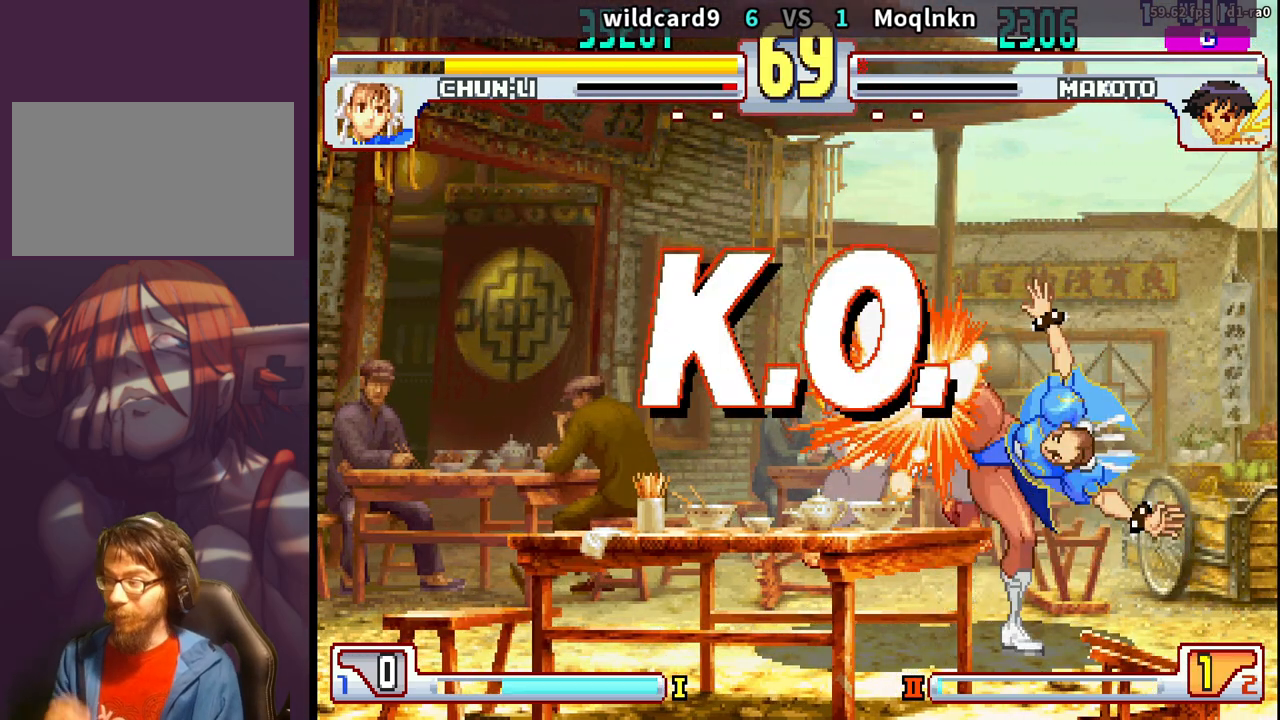
{"dt_ms": 500, "buttons": [], "events": []}
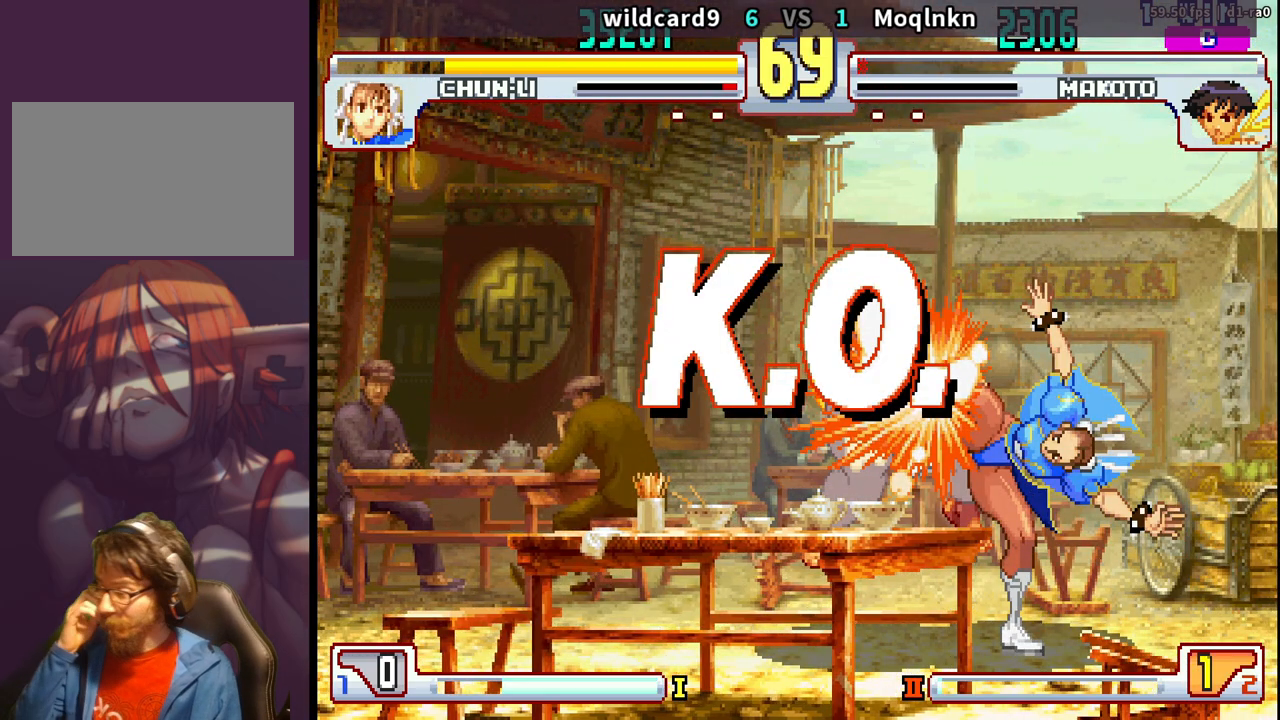
{"dt_ms": 500, "buttons": [], "events": []}